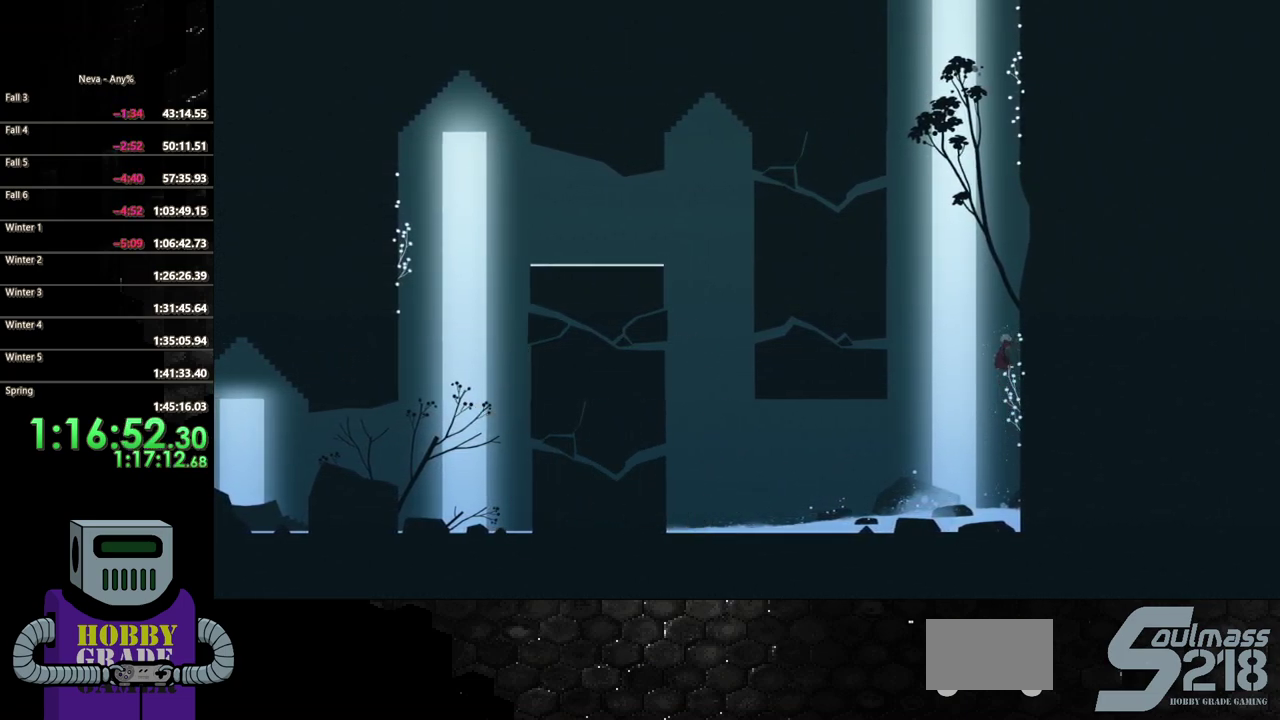
Gameplay with a controller (PlayStation layout); each line is a JSON object with the inputs held at the frame after it. "events" lists button and stick changes between this image and that frame as [ms after this image, input, new state], when the widget could be followed in between. Not read: L3 R1 R3 left_stick right_stick.
{"buttons": [], "events": []}
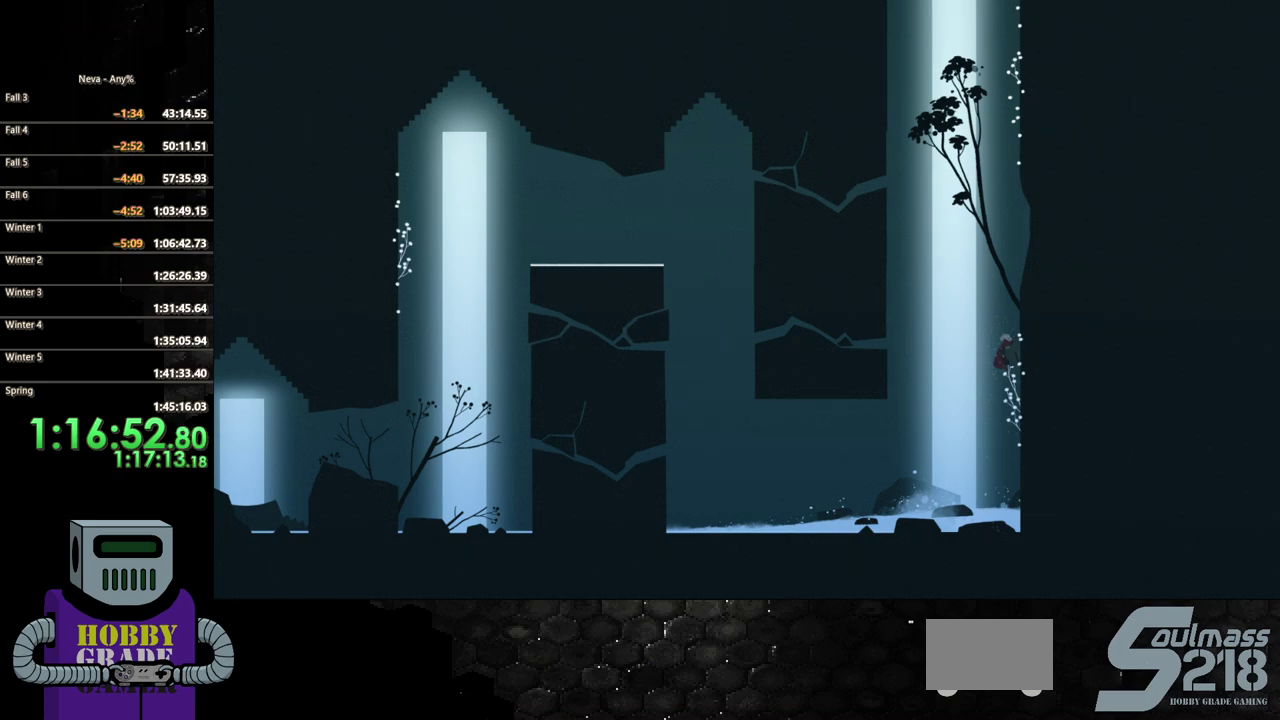
{"buttons": [], "events": []}
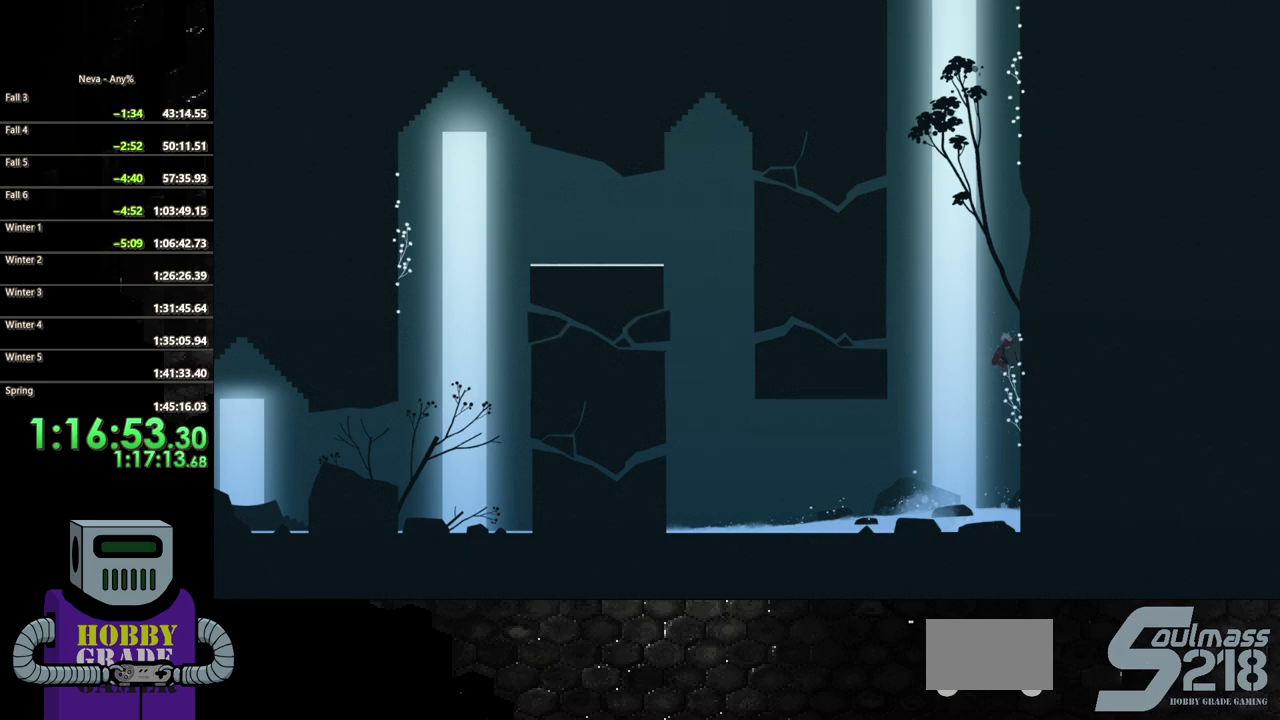
{"buttons": [], "events": [[217, "DPAD_LEFT", "down"], [233, "R2", "down"], [383, "R2", "up"], [467, "DPAD_LEFT", "up"]]}
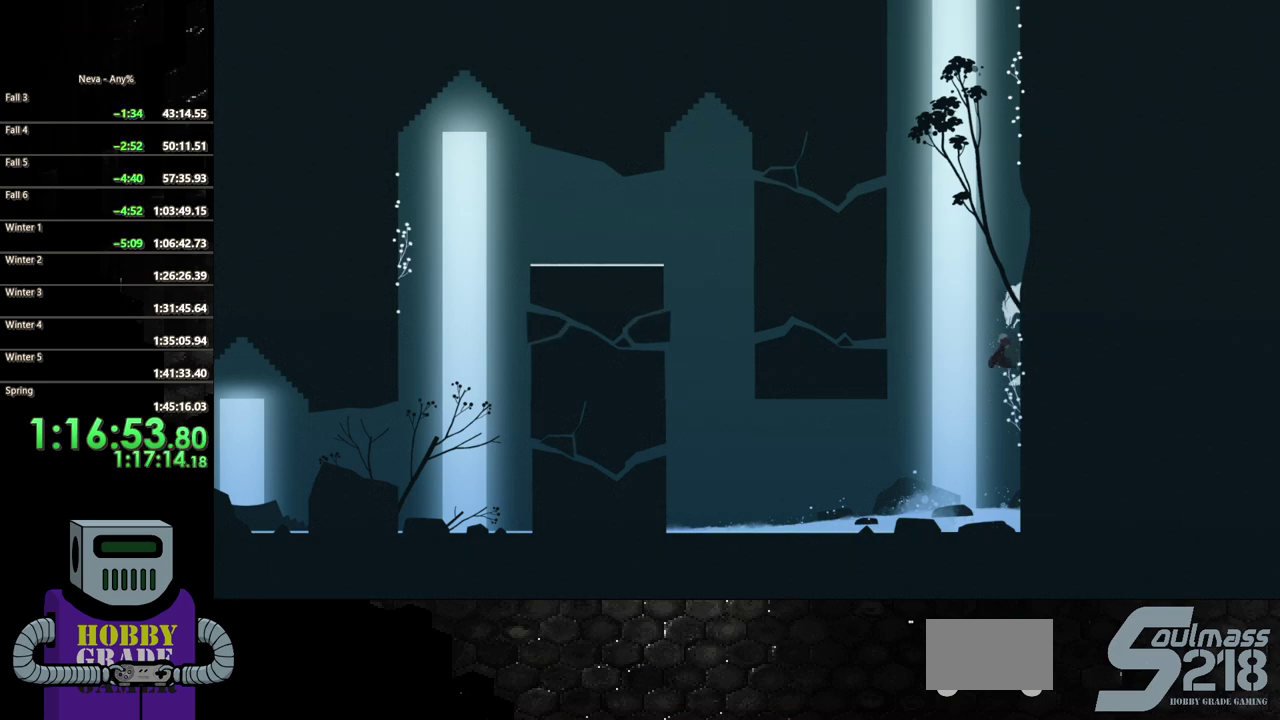
{"buttons": ["TRIANGLE"], "events": [[500, "TRIANGLE", "down"]]}
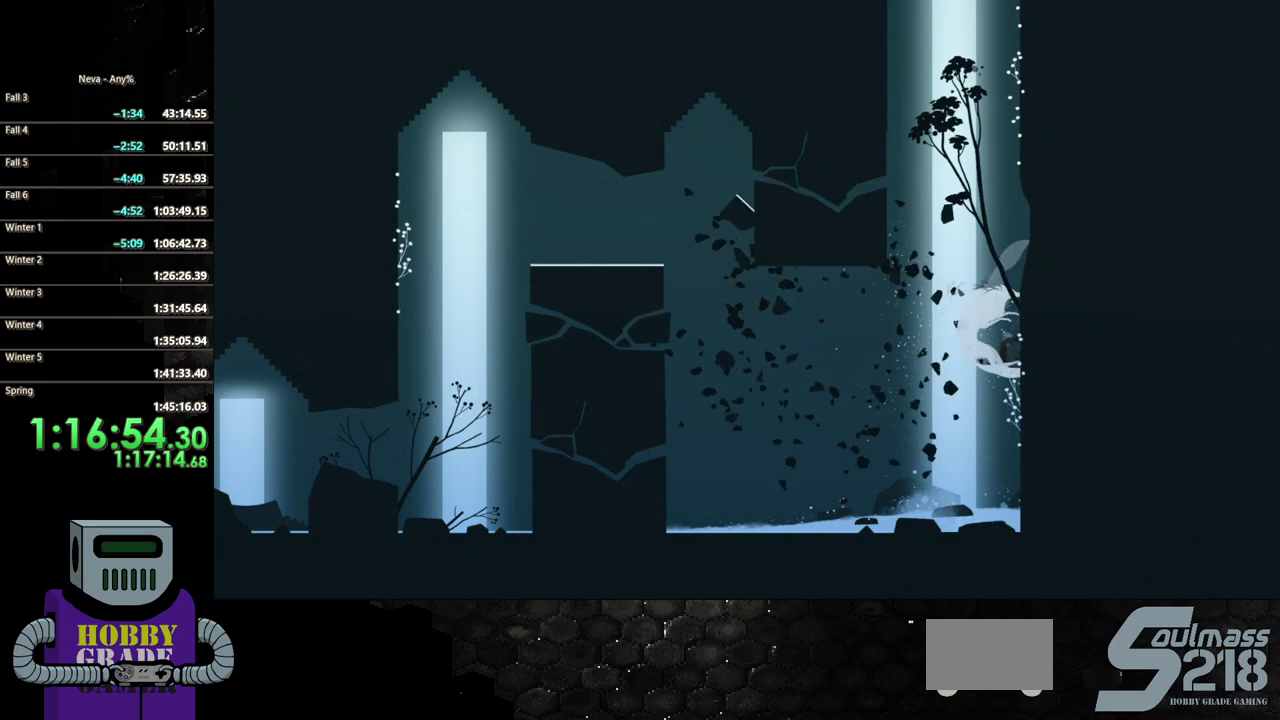
{"buttons": [], "events": [[167, "TRIANGLE", "up"]]}
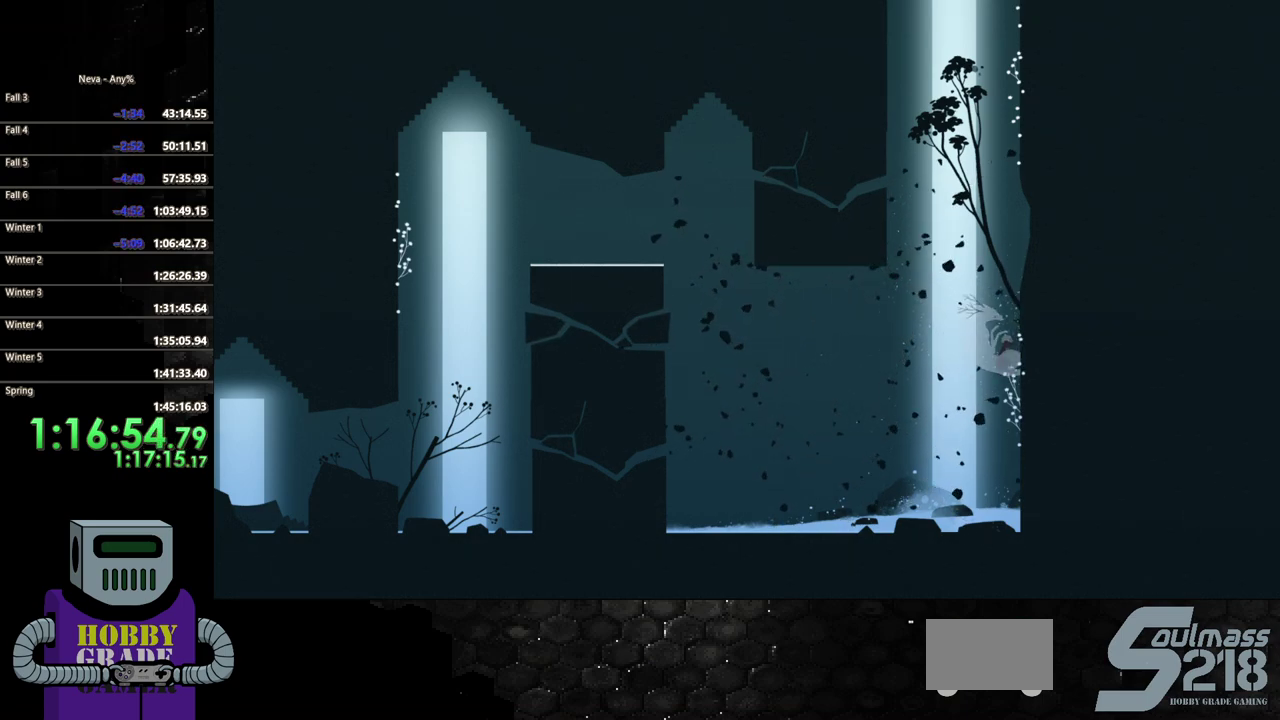
{"buttons": [], "events": [[233, "TRIANGLE", "down"], [417, "TRIANGLE", "up"]]}
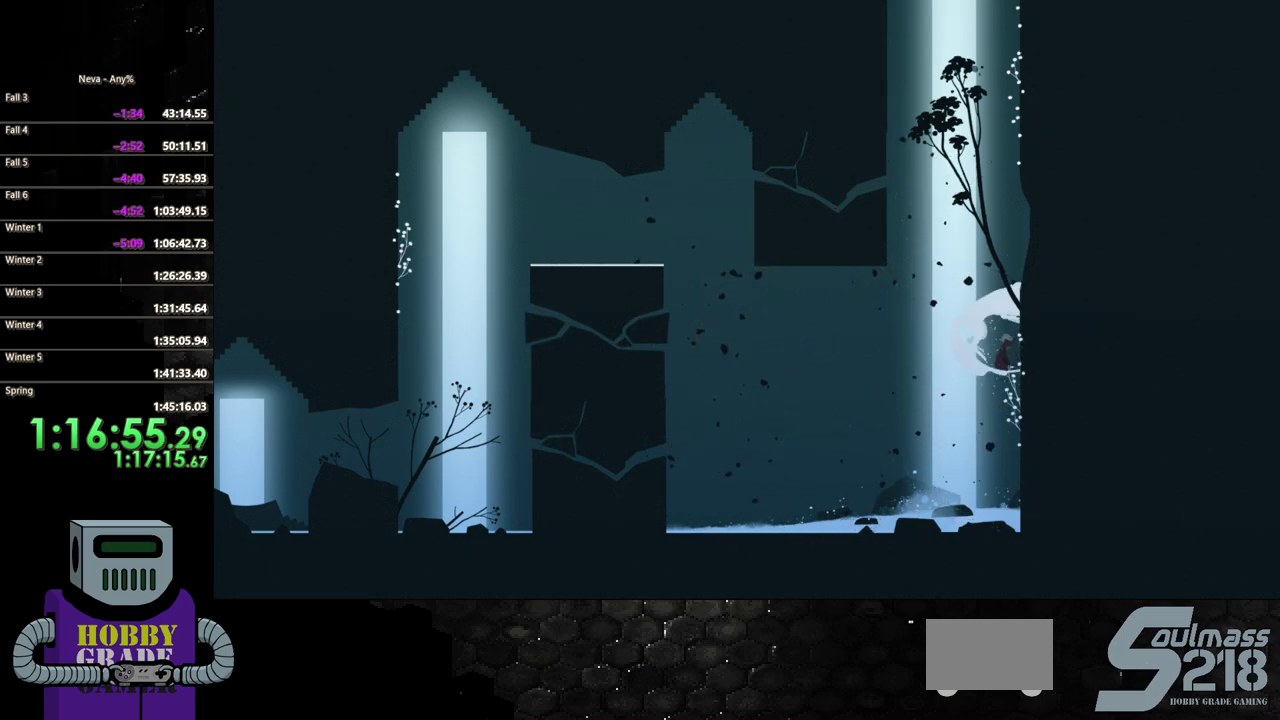
{"buttons": ["DPAD_LEFT"], "events": [[83, "DPAD_LEFT", "down"], [133, "CROSS", "down"], [350, "CROSS", "up"]]}
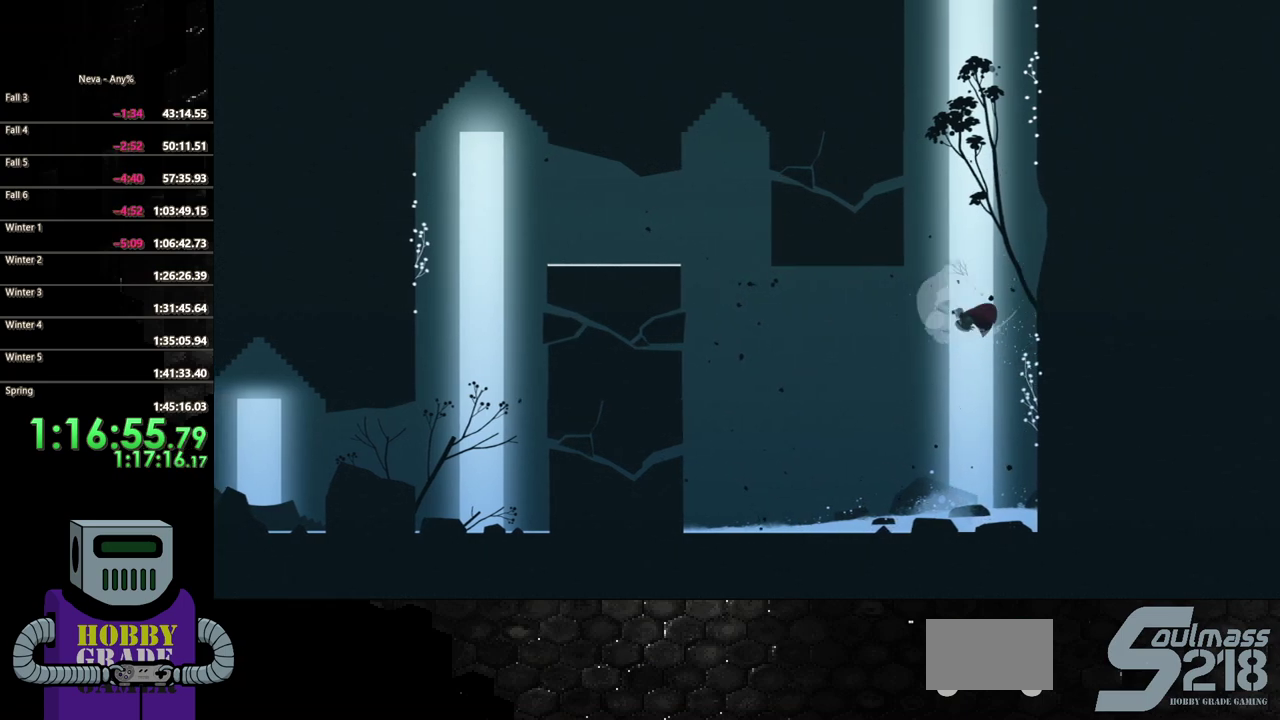
{"buttons": ["DPAD_LEFT"], "events": [[183, "CIRCLE", "down"], [433, "CIRCLE", "up"]]}
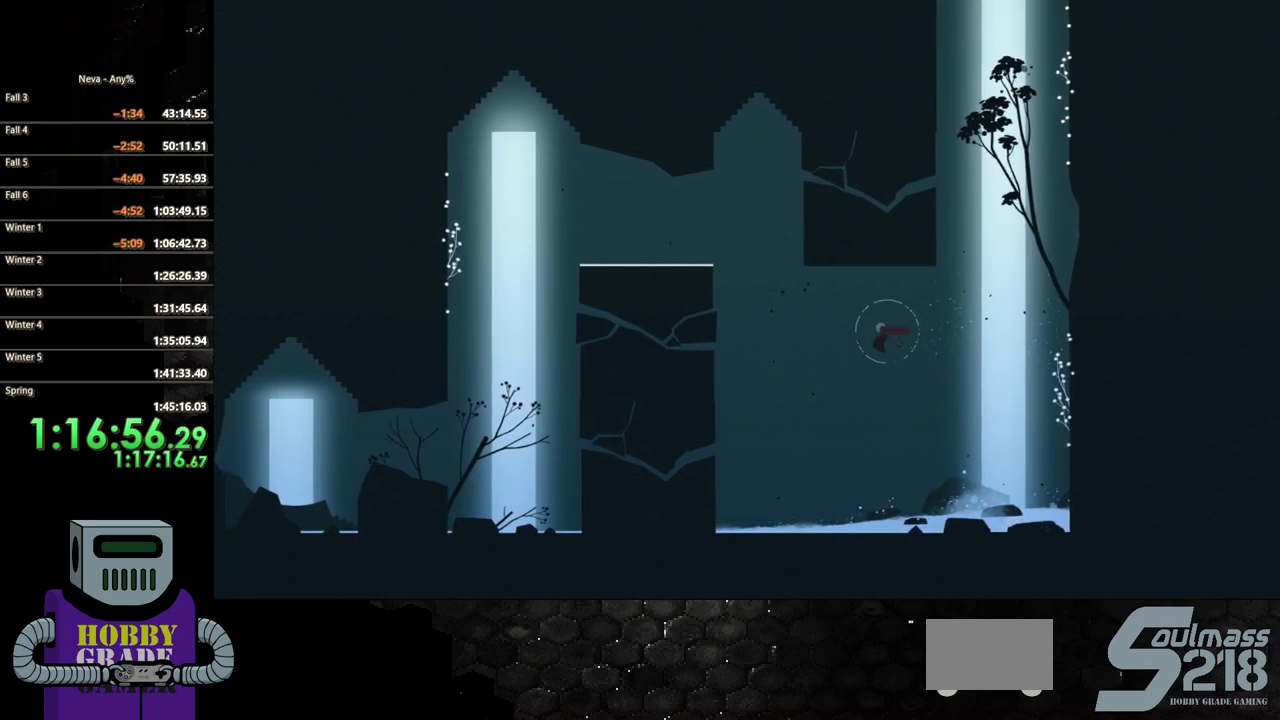
{"buttons": ["CROSS", "DPAD_LEFT"], "events": [[300, "CROSS", "down"]]}
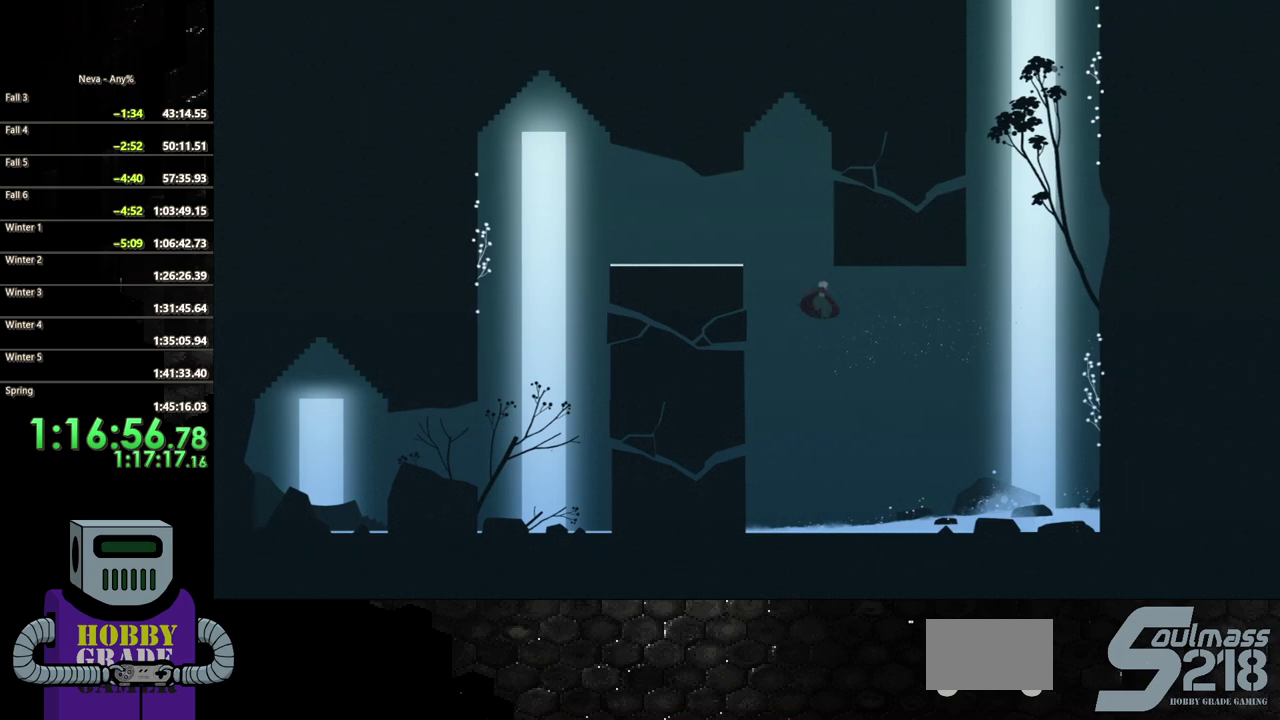
{"buttons": ["DPAD_LEFT"], "events": [[150, "CROSS", "up"], [317, "SQUARE", "down"], [467, "SQUARE", "up"]]}
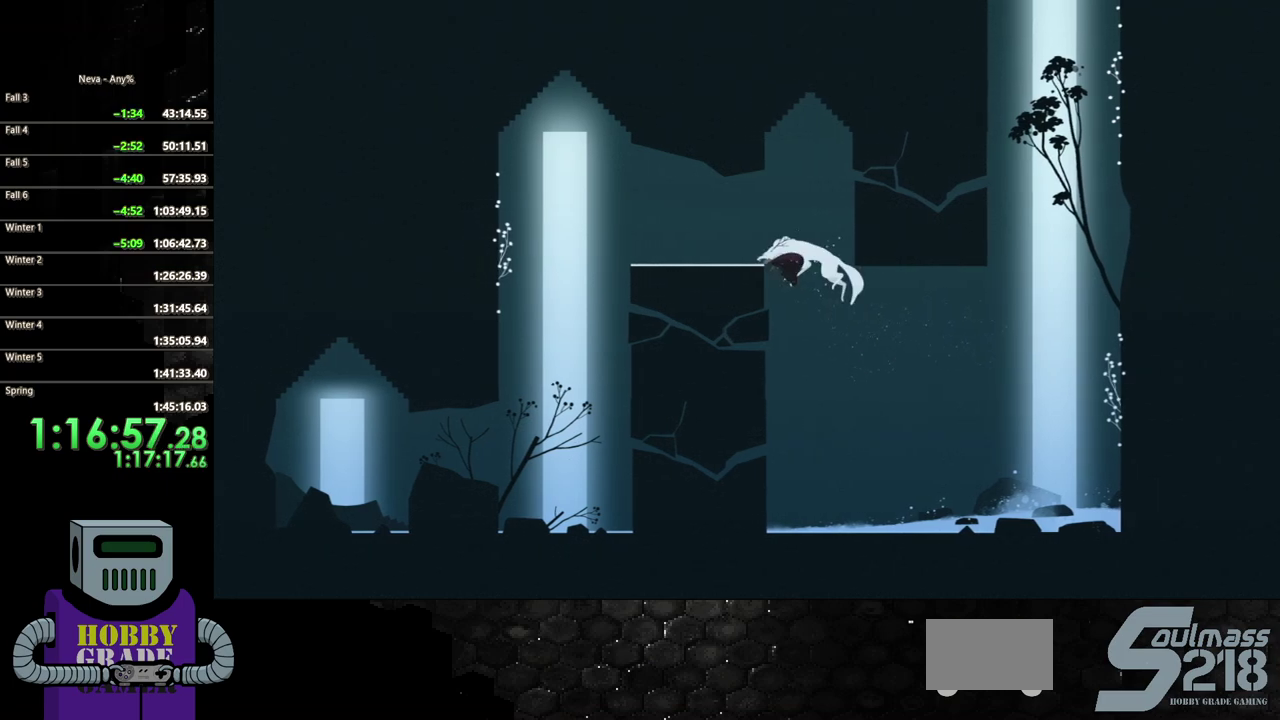
{"buttons": ["DPAD_LEFT"], "events": []}
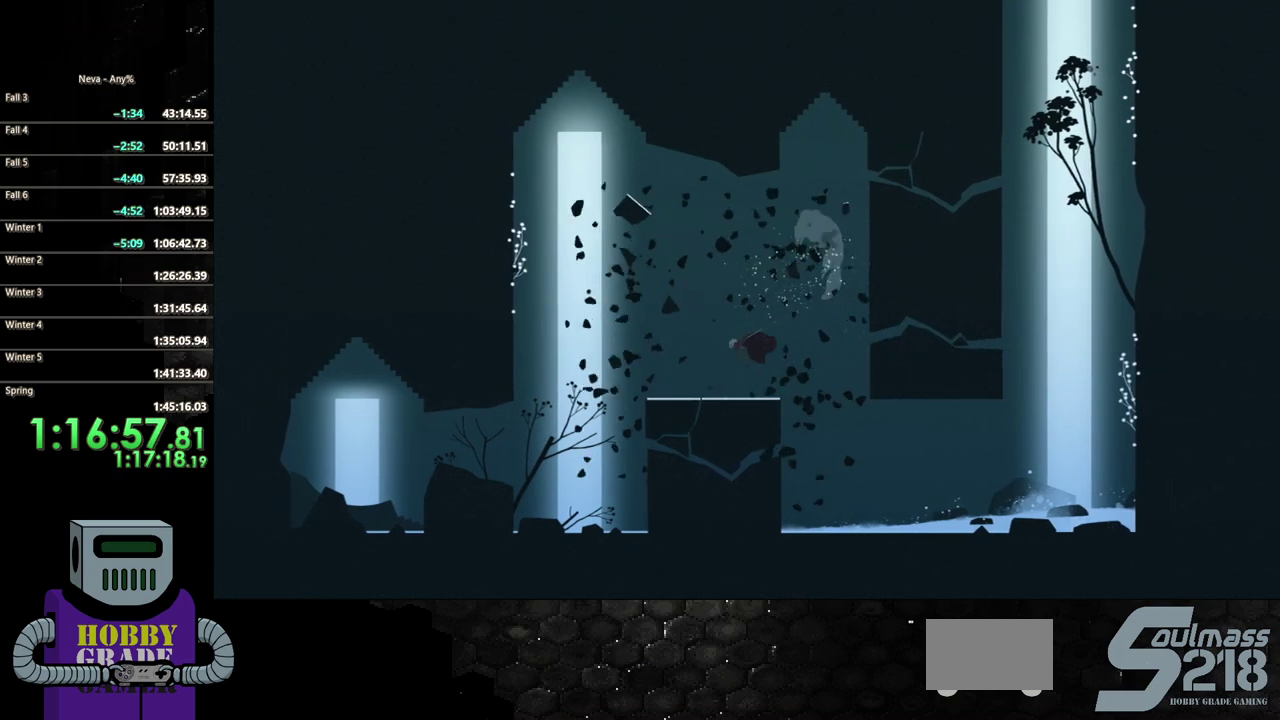
{"buttons": ["DPAD_LEFT"], "events": []}
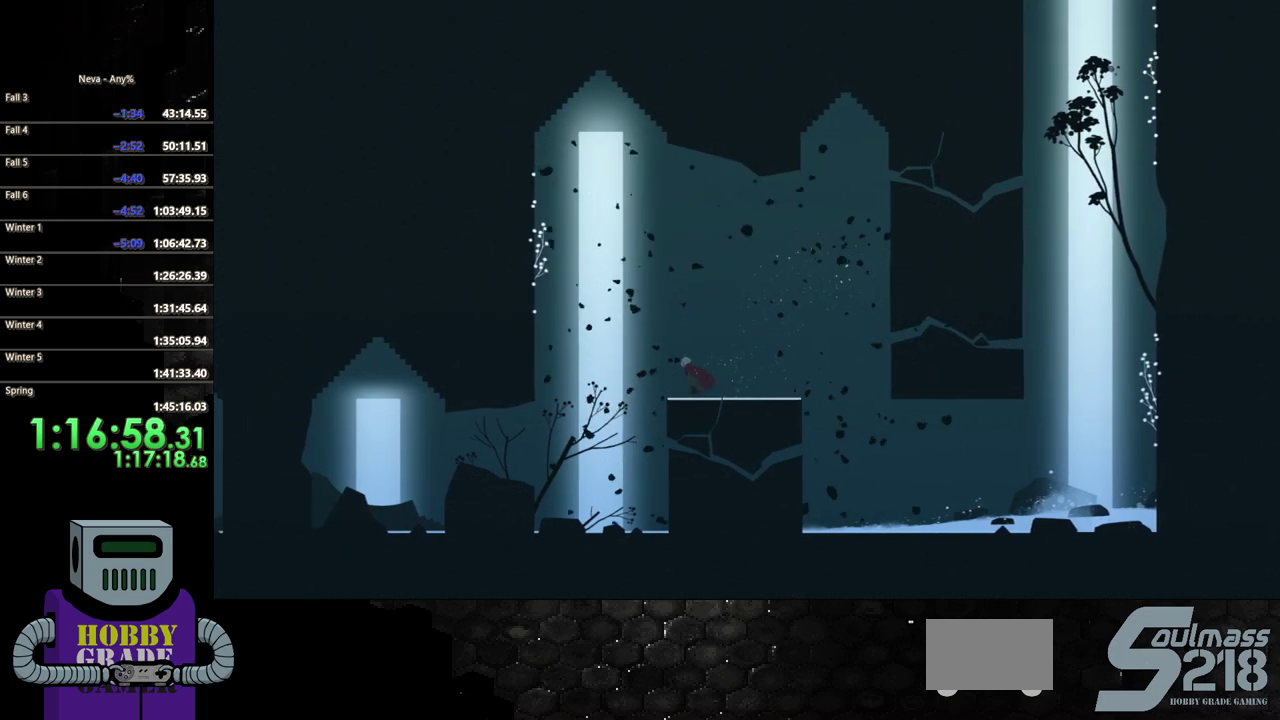
{"buttons": ["CIRCLE", "DPAD_LEFT"], "events": [[67, "CROSS", "down"], [350, "CROSS", "up"], [417, "CIRCLE", "down"]]}
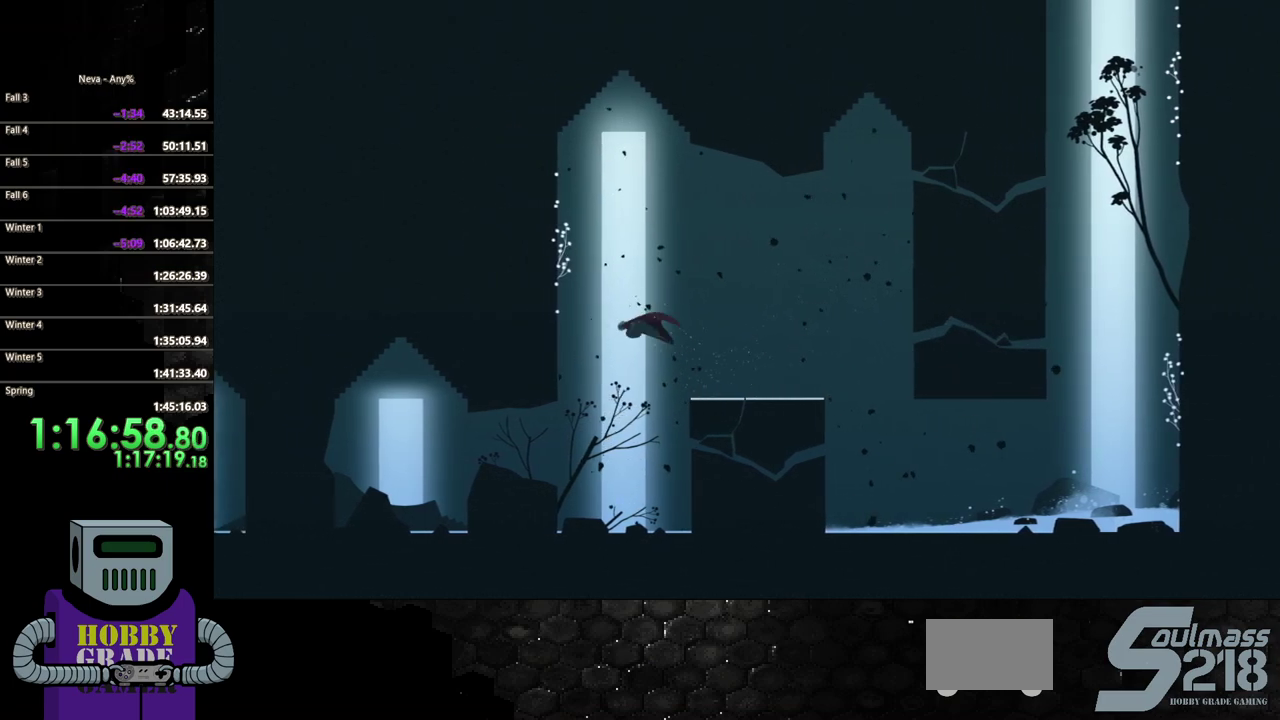
{"buttons": ["DPAD_UP", "DPAD_LEFT"], "events": [[17, "CIRCLE", "up"], [83, "CROSS", "down"], [483, "CROSS", "up"], [483, "DPAD_UP", "down"]]}
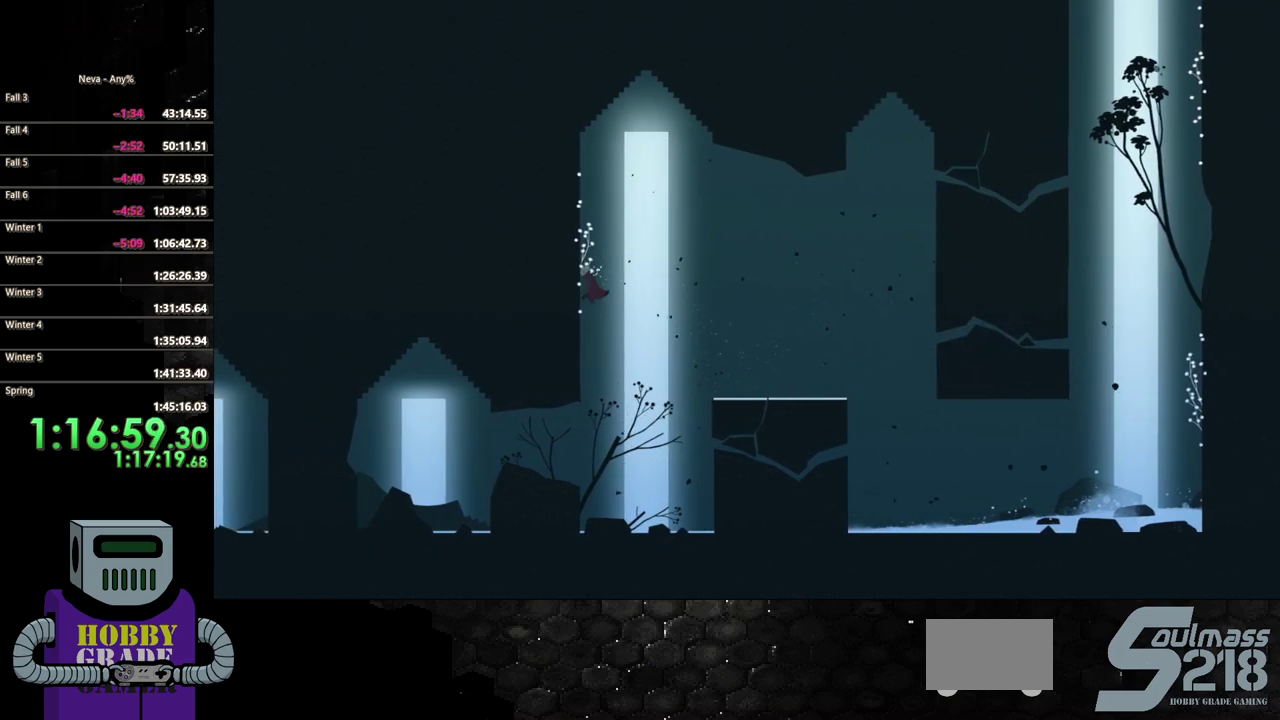
{"buttons": ["DPAD_UP"], "events": [[50, "DPAD_LEFT", "up"], [267, "DPAD_LEFT", "down"], [433, "DPAD_LEFT", "up"]]}
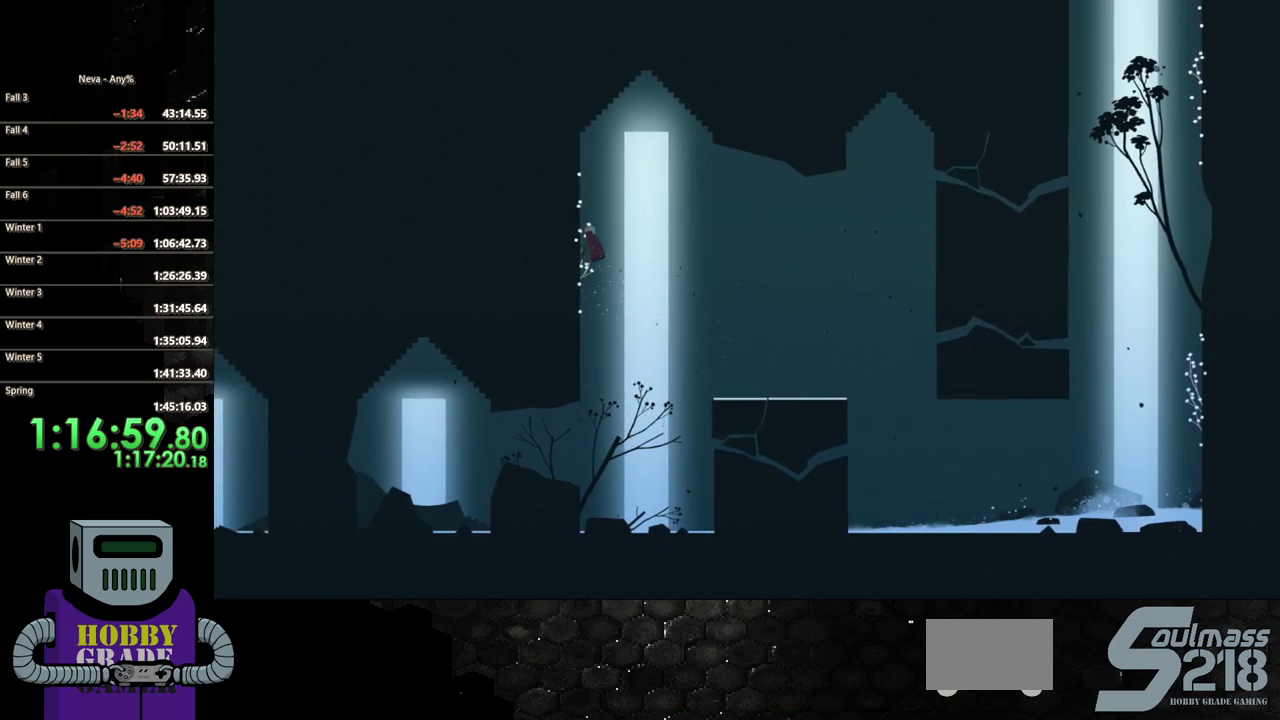
{"buttons": ["DPAD_UP"], "events": []}
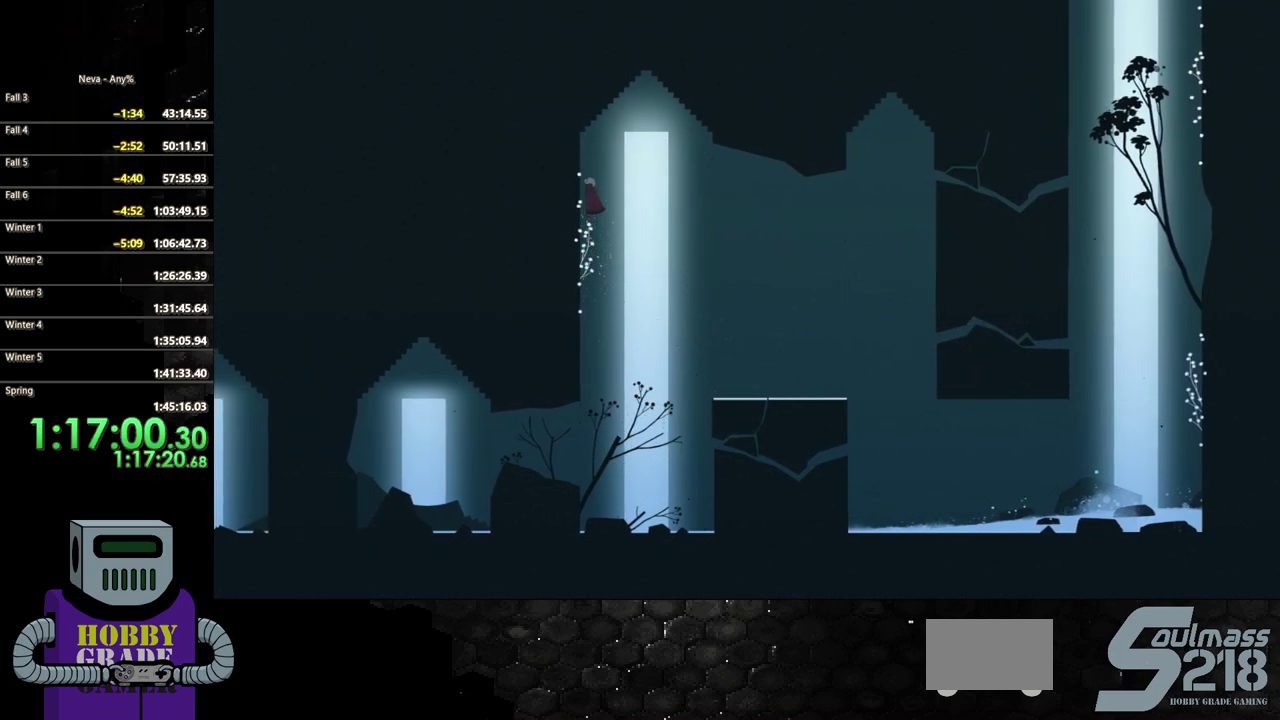
{"buttons": [], "events": [[33, "DPAD_UP", "up"]]}
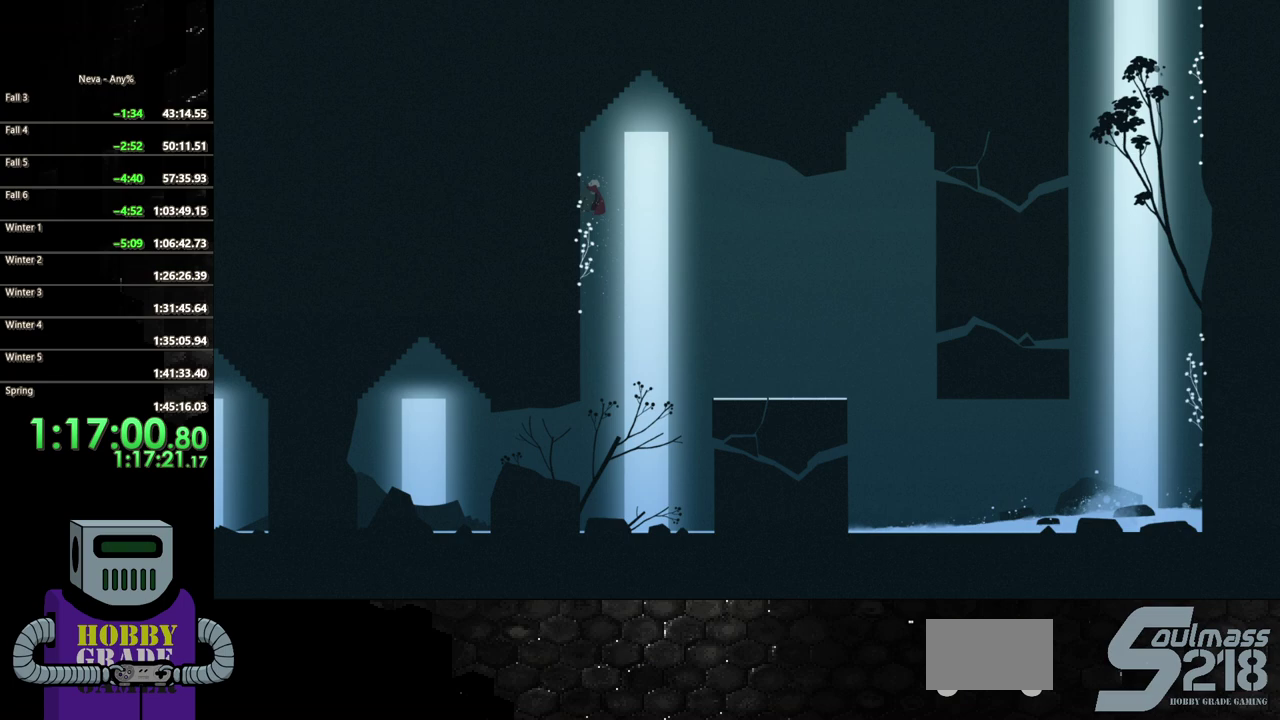
{"buttons": ["DPAD_DOWN", "DPAD_RIGHT"], "events": [[67, "DPAD_RIGHT", "down"], [100, "CROSS", "down"], [117, "DPAD_DOWN", "down"], [400, "CROSS", "up"]]}
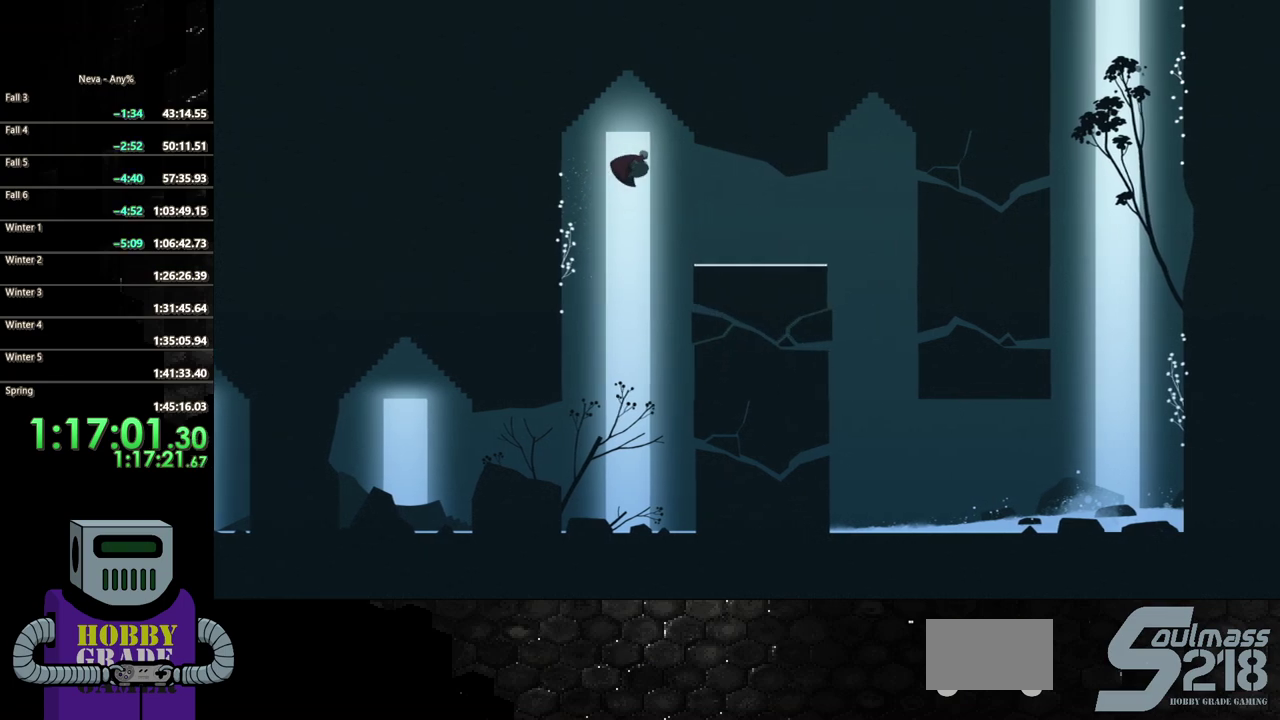
{"buttons": ["DPAD_DOWN", "DPAD_RIGHT"], "events": [[383, "CIRCLE", "down"], [500, "CIRCLE", "up"]]}
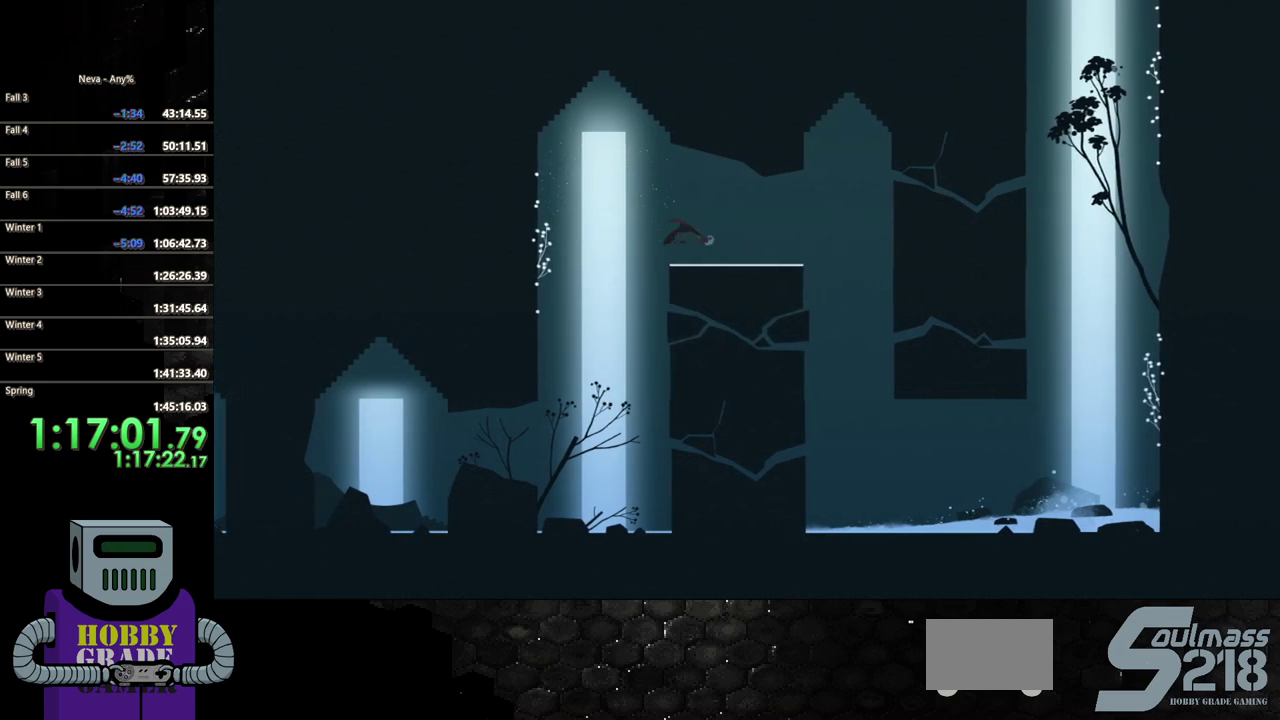
{"buttons": ["DPAD_LEFT"], "events": [[167, "DPAD_DOWN", "up"], [283, "DPAD_RIGHT", "up"], [317, "SQUARE", "down"], [400, "SQUARE", "up"], [417, "DPAD_LEFT", "down"]]}
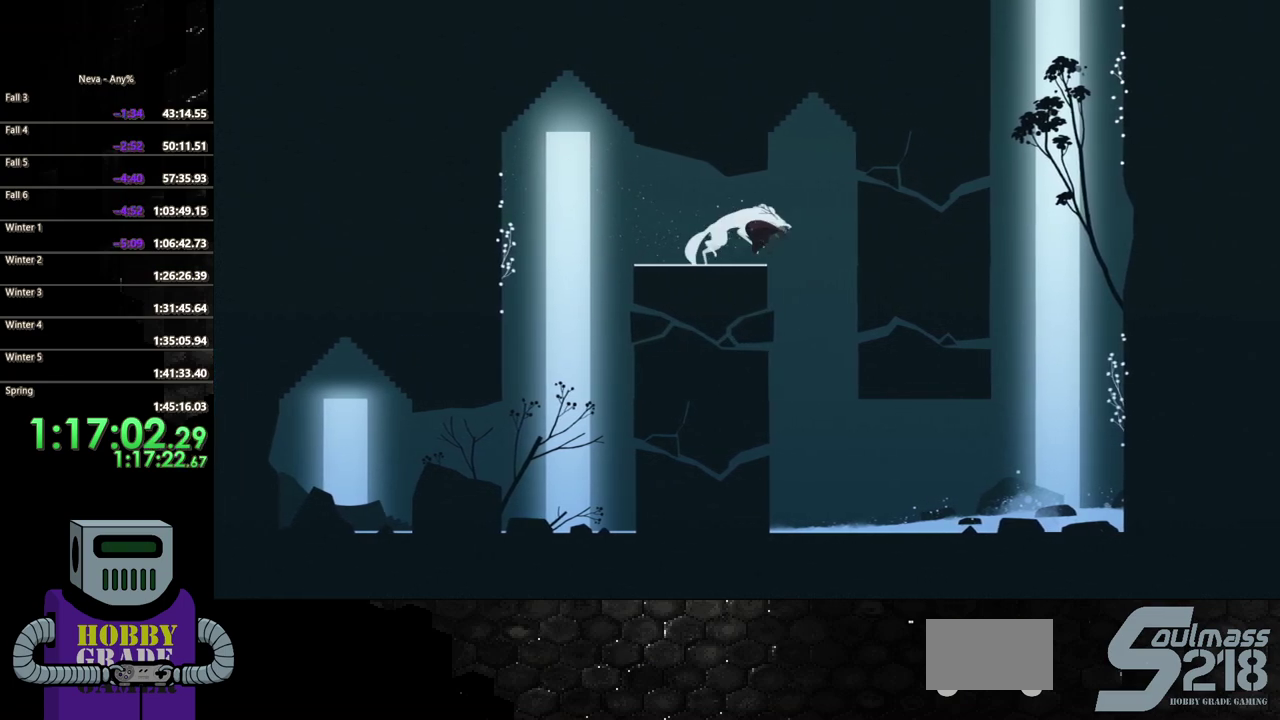
{"buttons": [], "events": [[50, "CIRCLE", "down"], [117, "CIRCLE", "up"], [433, "DPAD_LEFT", "up"]]}
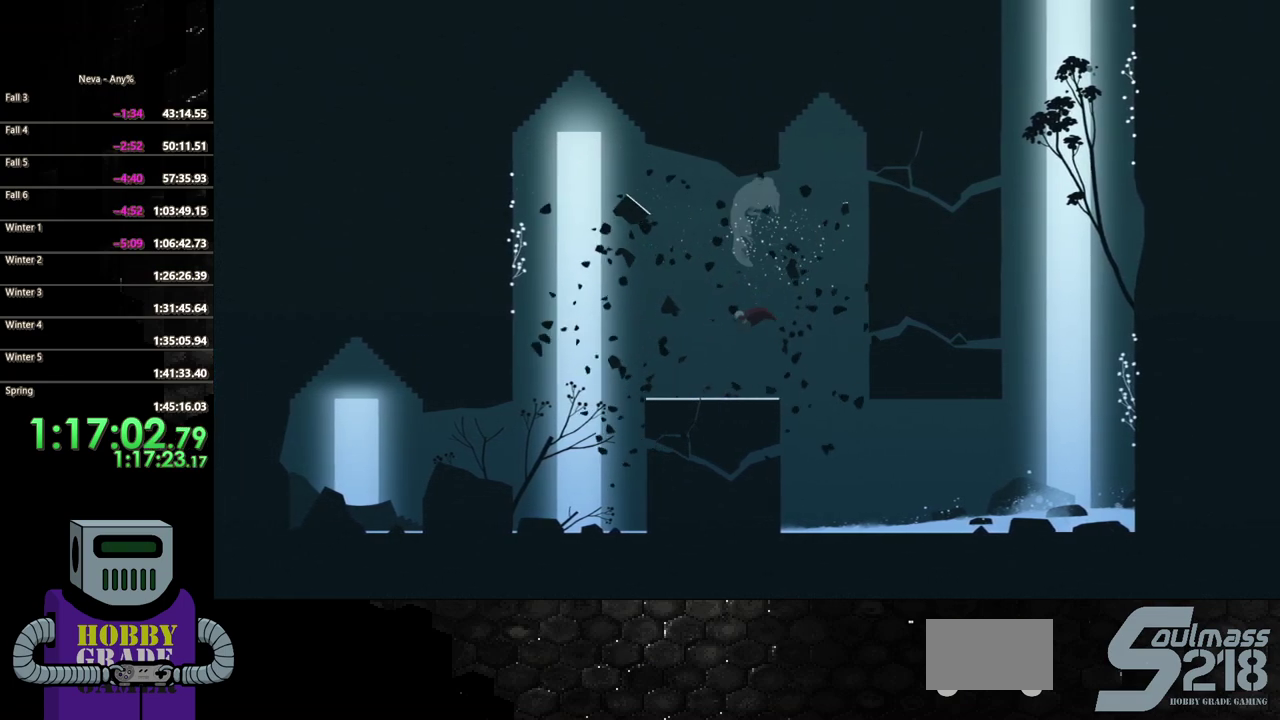
{"buttons": ["DPAD_LEFT"], "events": [[433, "DPAD_LEFT", "down"]]}
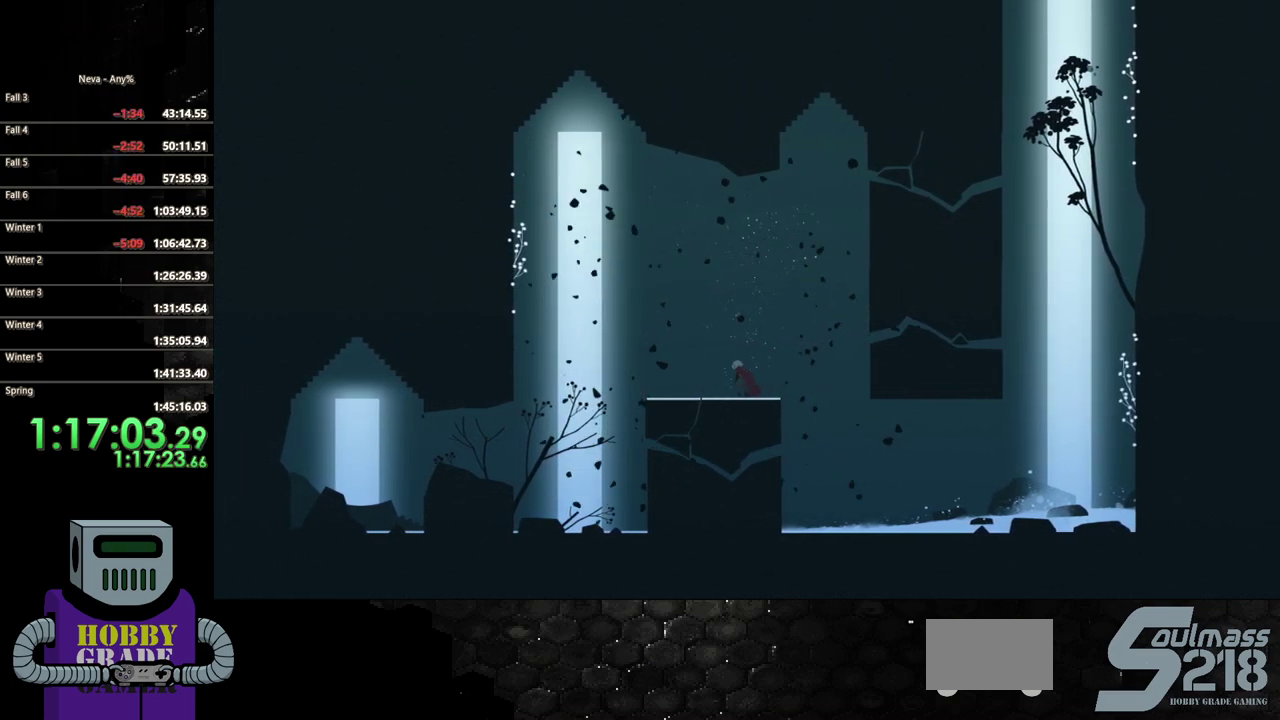
{"buttons": ["DPAD_LEFT"], "events": []}
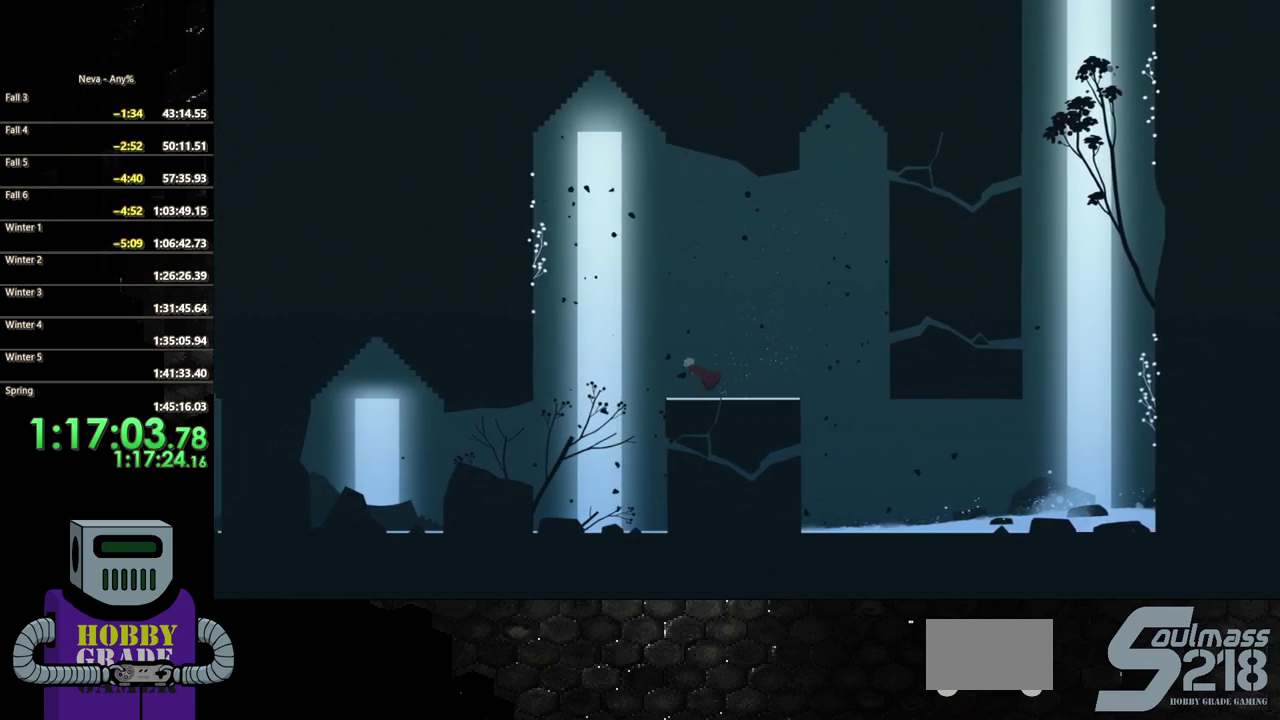
{"buttons": ["CROSS", "DPAD_LEFT"], "events": [[217, "CROSS", "down"], [433, "CROSS", "up"], [500, "CROSS", "down"]]}
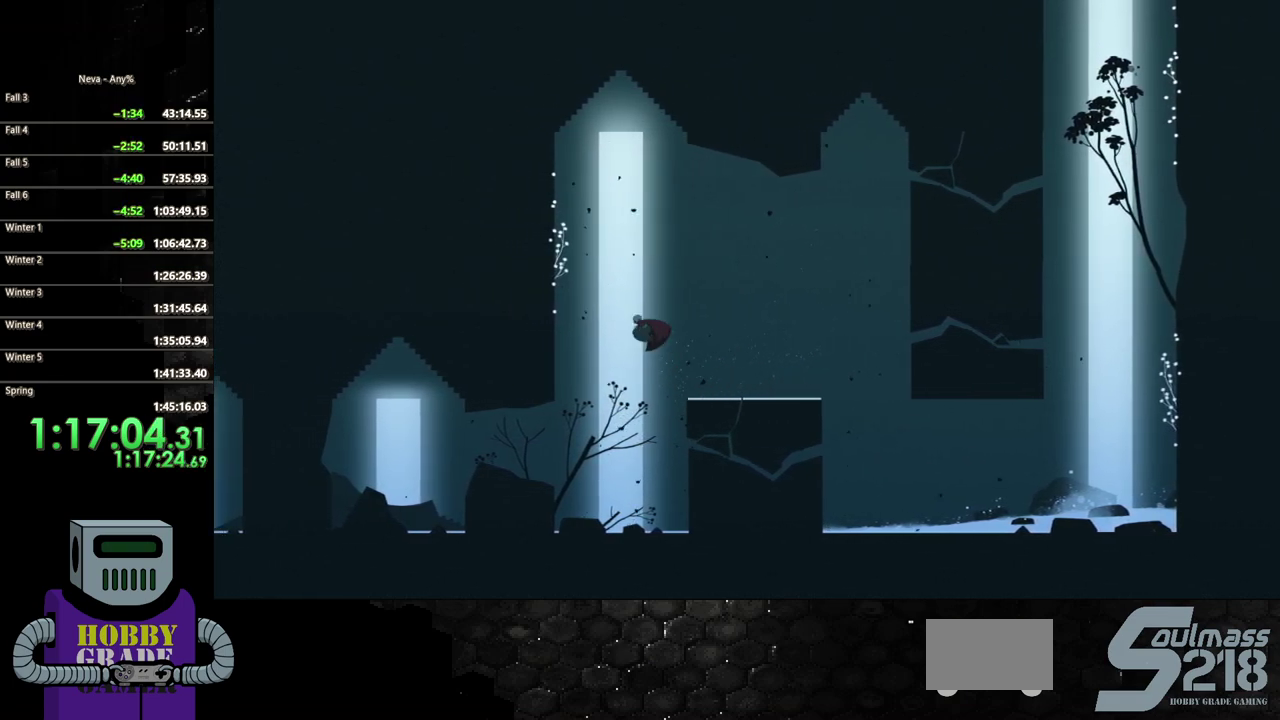
{"buttons": ["CROSS", "DPAD_UP", "DPAD_LEFT"], "events": [[483, "DPAD_UP", "down"]]}
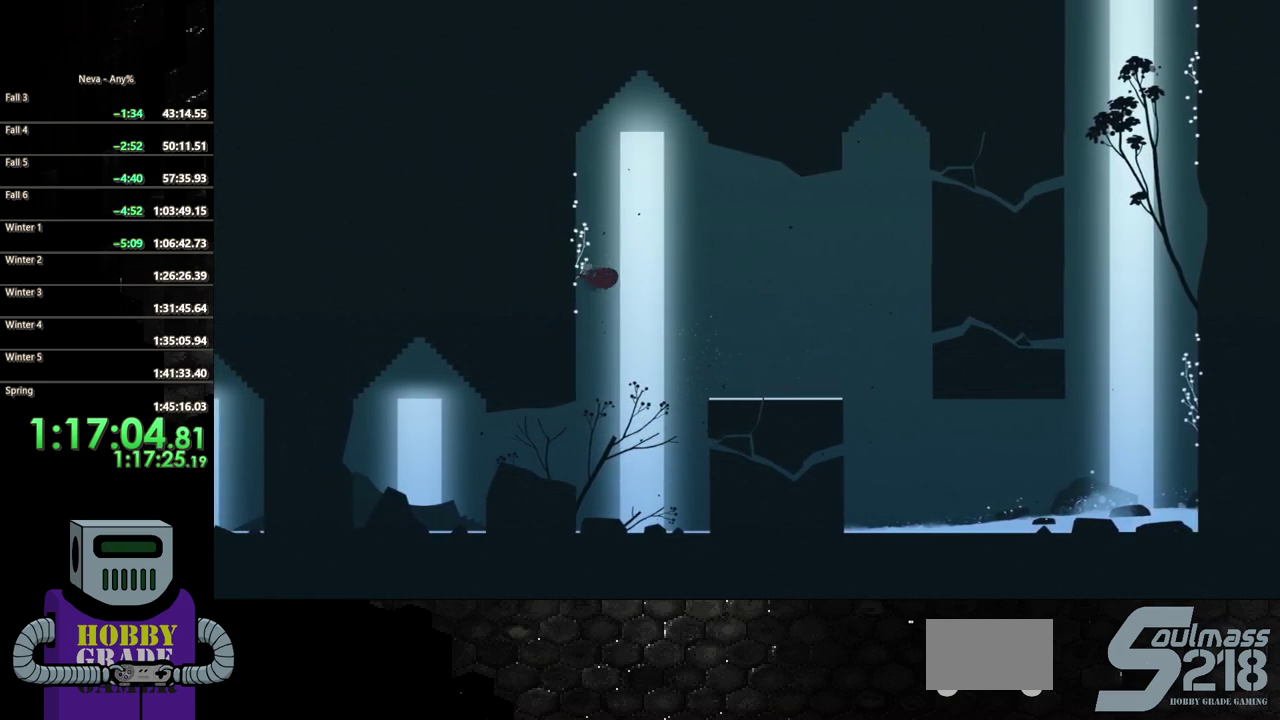
{"buttons": ["DPAD_UP", "DPAD_LEFT"], "events": [[33, "CROSS", "up"]]}
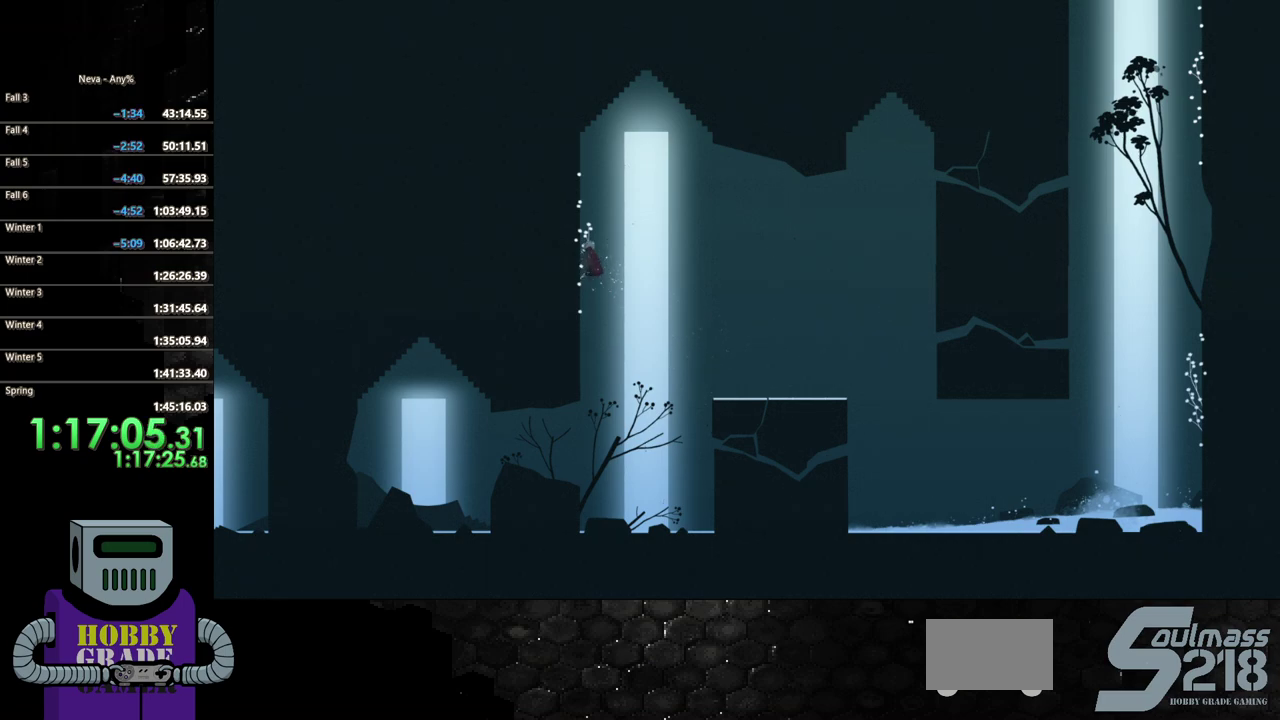
{"buttons": ["DPAD_UP", "DPAD_LEFT"], "events": []}
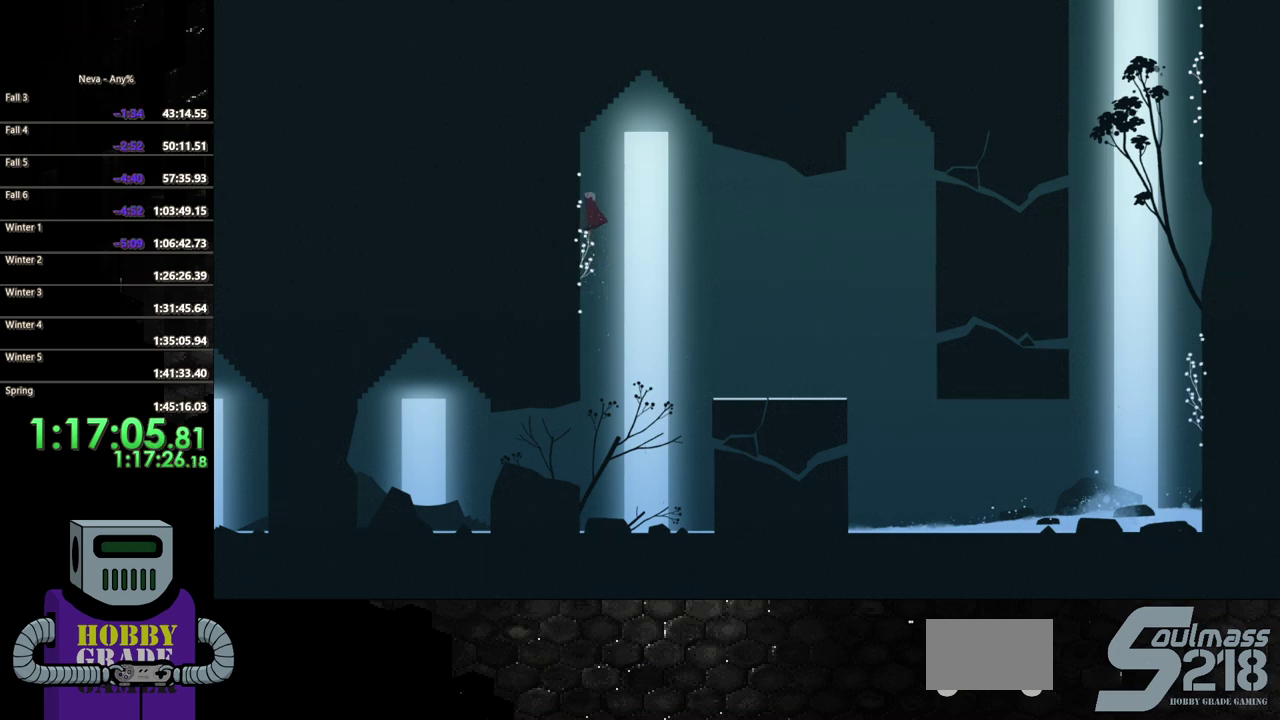
{"buttons": ["CROSS", "DPAD_DOWN", "DPAD_RIGHT"], "events": [[67, "DPAD_LEFT", "up"], [150, "DPAD_UP", "up"], [367, "DPAD_RIGHT", "down"], [417, "CROSS", "down"], [417, "DPAD_DOWN", "down"]]}
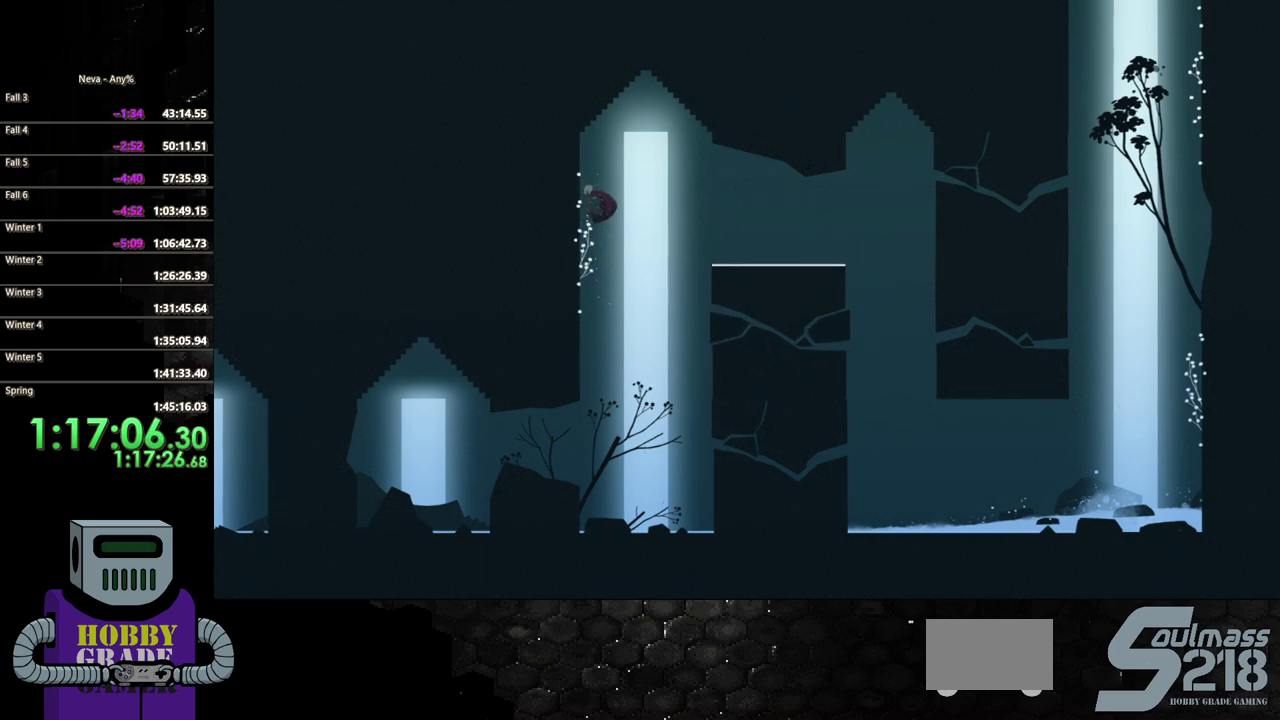
{"buttons": ["CROSS", "DPAD_DOWN", "DPAD_RIGHT"], "events": [[133, "CROSS", "up"], [200, "CIRCLE", "down"], [283, "CROSS", "down"], [333, "CIRCLE", "up"]]}
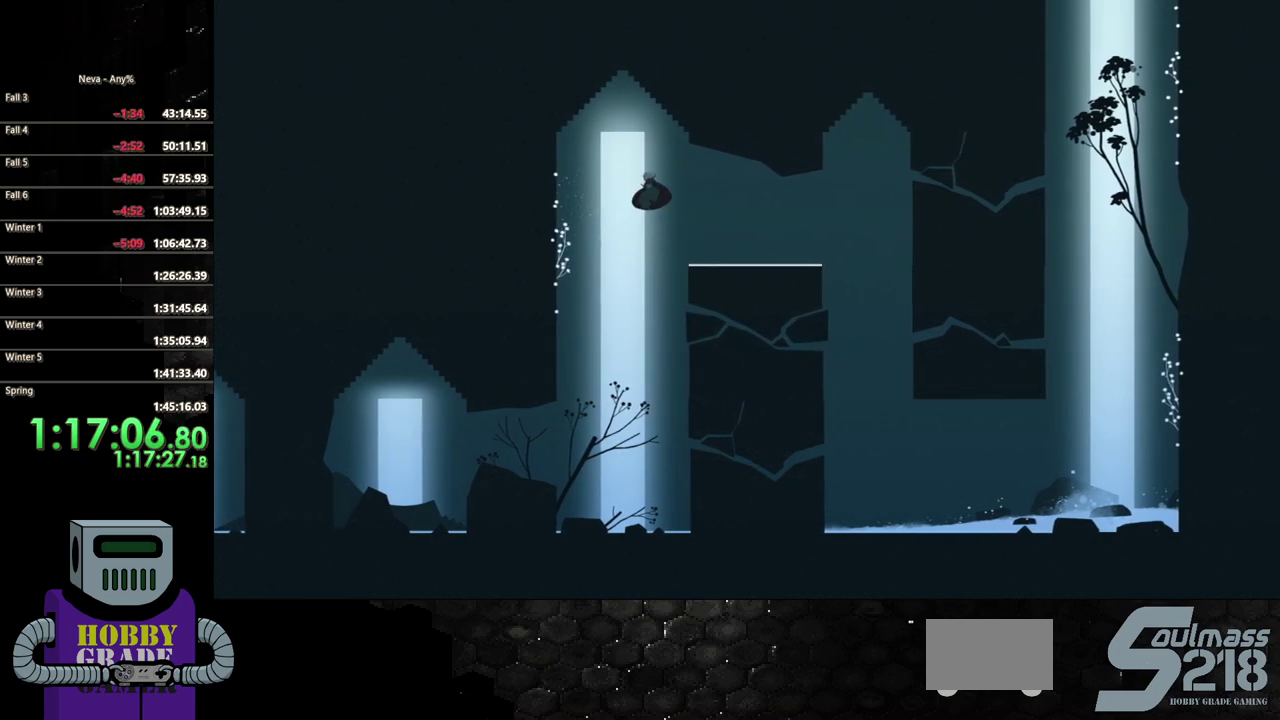
{"buttons": ["DPAD_RIGHT"], "events": [[83, "CROSS", "up"], [267, "DPAD_DOWN", "up"], [317, "DPAD_DOWN", "down"], [367, "DPAD_DOWN", "up"]]}
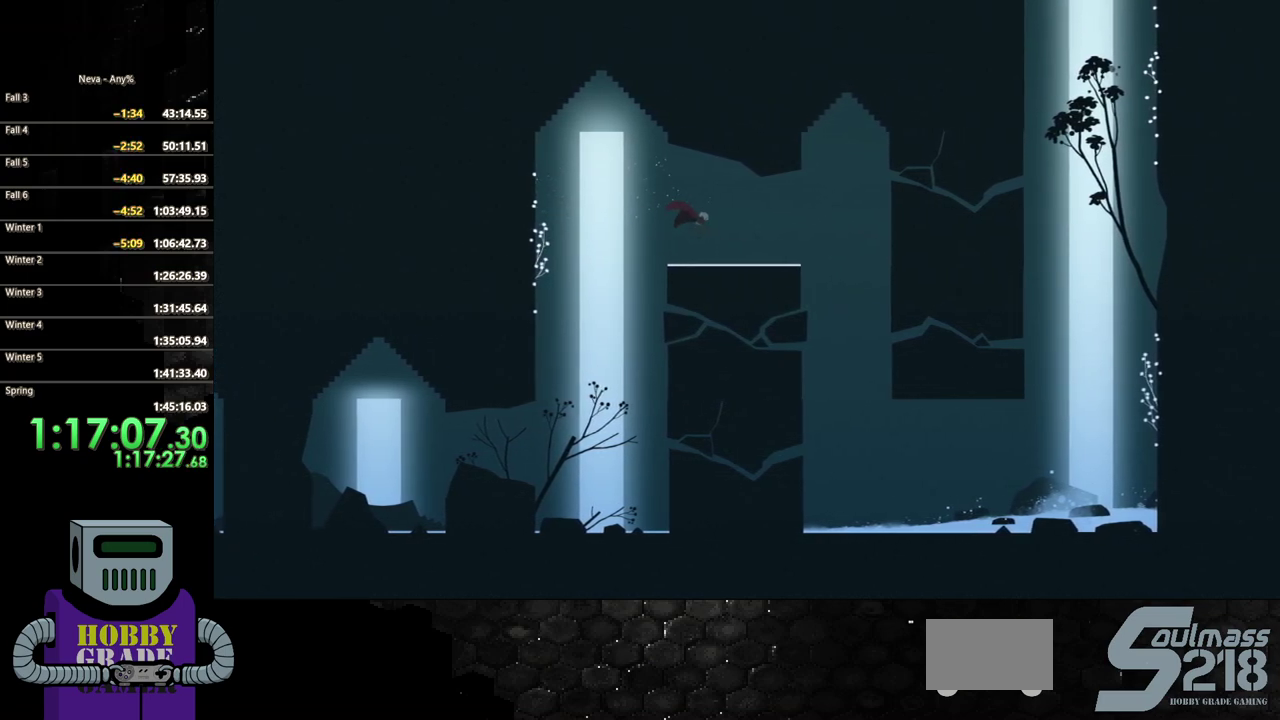
{"buttons": [], "events": [[133, "DPAD_DOWN", "down"], [167, "R2", "down"], [333, "R2", "up"], [350, "DPAD_DOWN", "up"], [417, "DPAD_RIGHT", "up"]]}